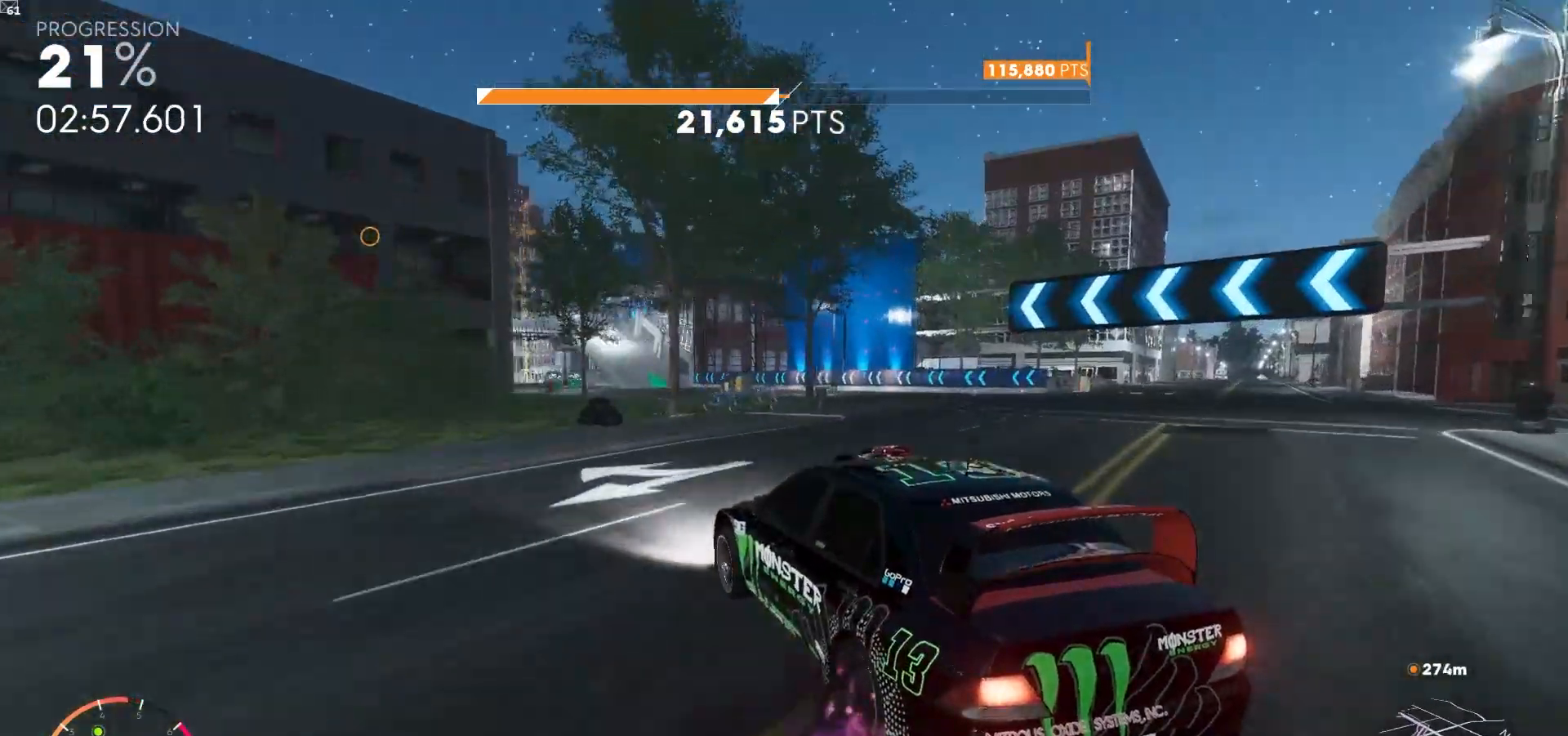
Gameplay with a controller (Xbox layout); each line is a JSON object with the inputs held at the frame after it. "events" lists button and stick changes between this image and that frame as [ms after this image, input, new state], when the widget could be followed in between. Not read: L3.
{"buttons": ["R2"], "left_stick": "center", "right_stick": "center", "events": [[133, "R2", "down"], [133, "left_stick", "left"], [283, "left_stick", "down-left"], [400, "left_stick", "center"]]}
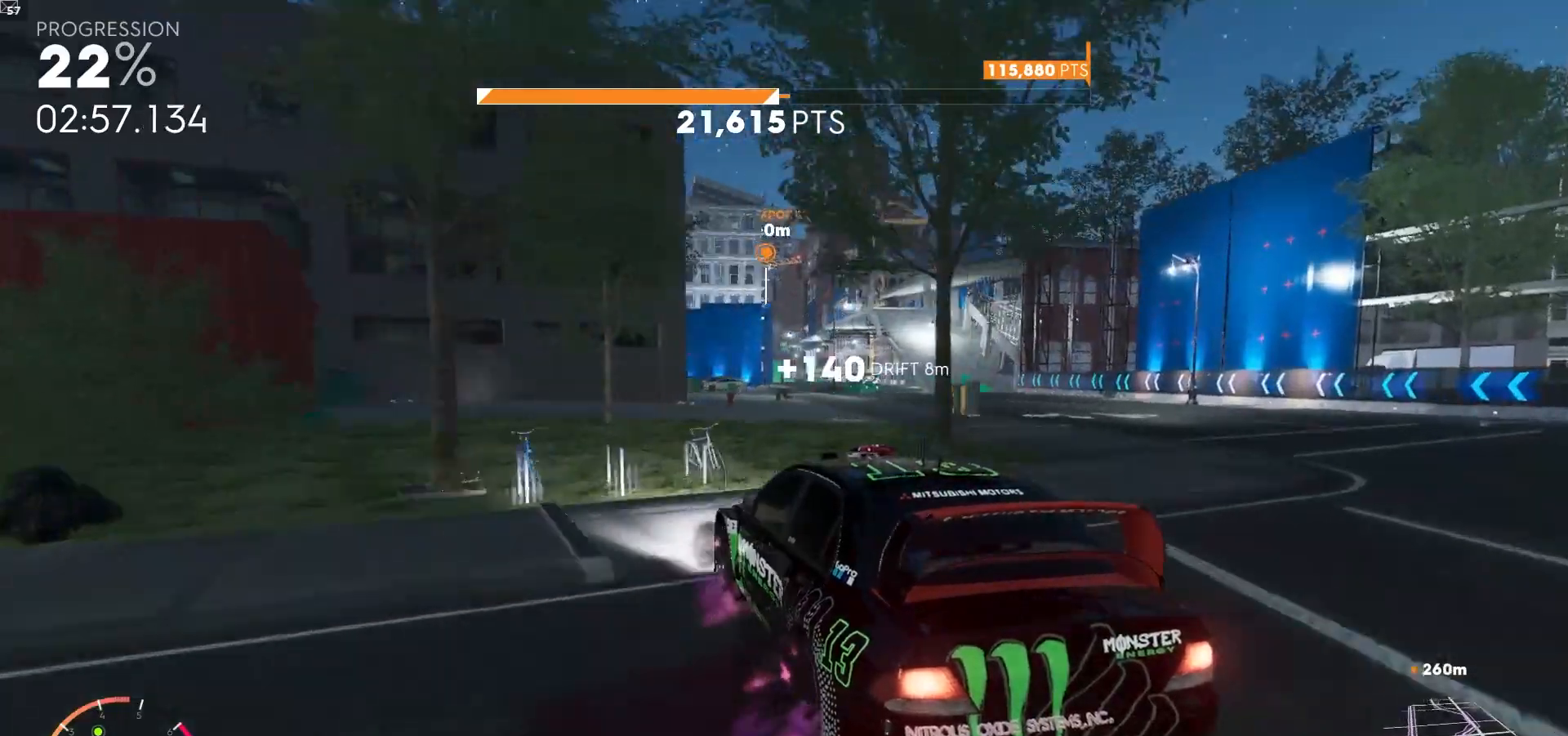
{"buttons": ["R2"], "left_stick": "left", "right_stick": "center", "events": [[417, "left_stick", "left"]]}
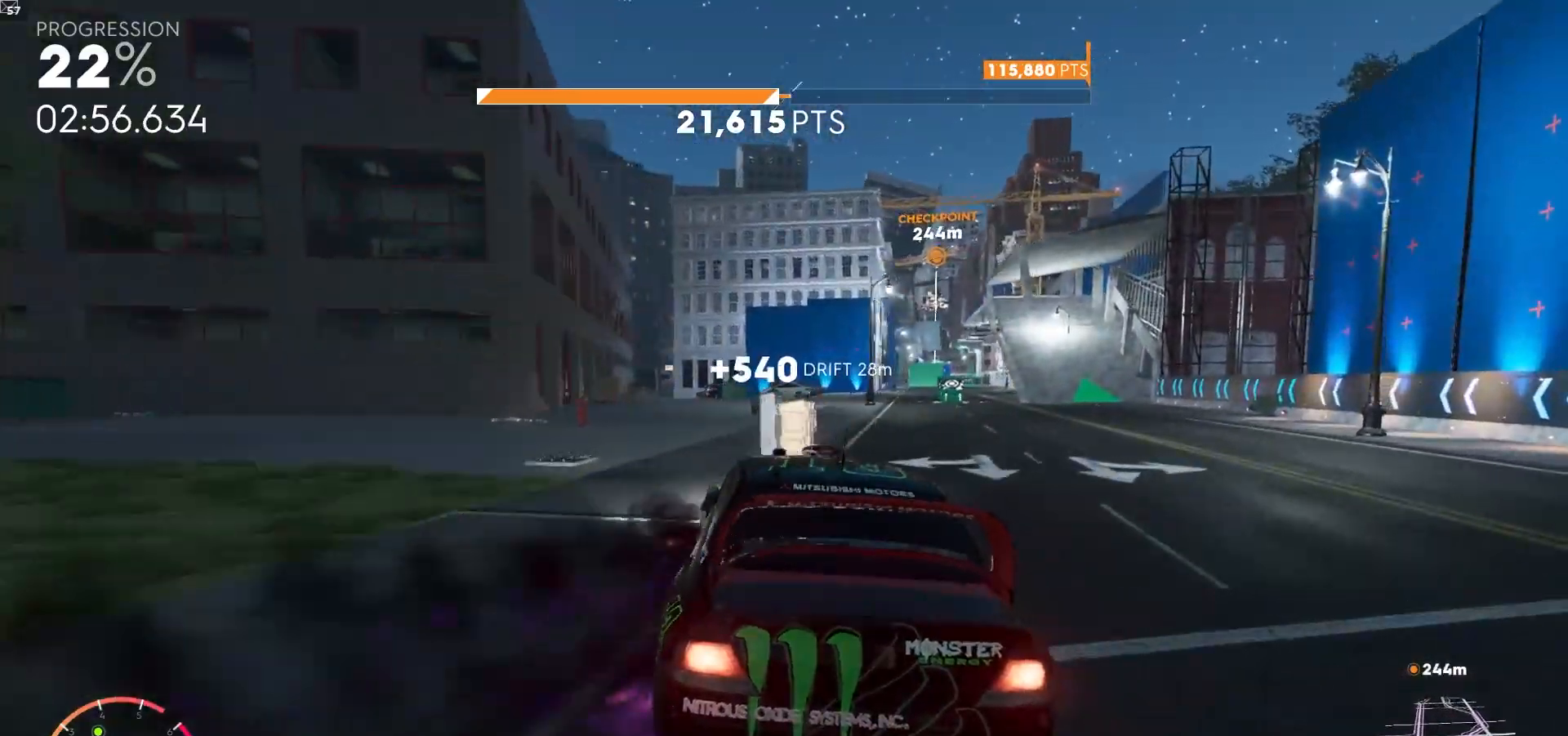
{"buttons": ["R2"], "left_stick": "left", "right_stick": "center", "events": []}
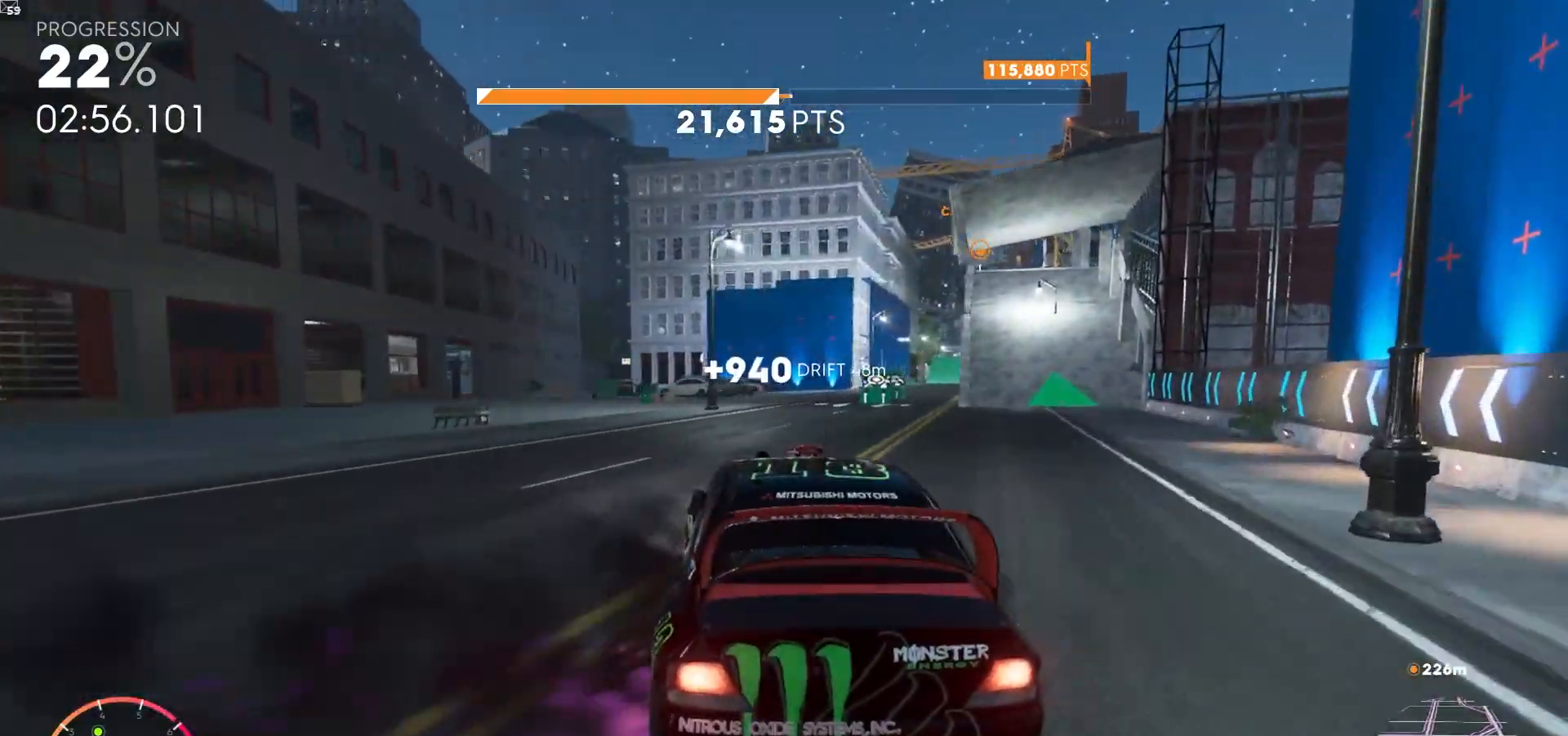
{"buttons": ["R2"], "left_stick": "center", "right_stick": "center", "events": [[400, "left_stick", "center"]]}
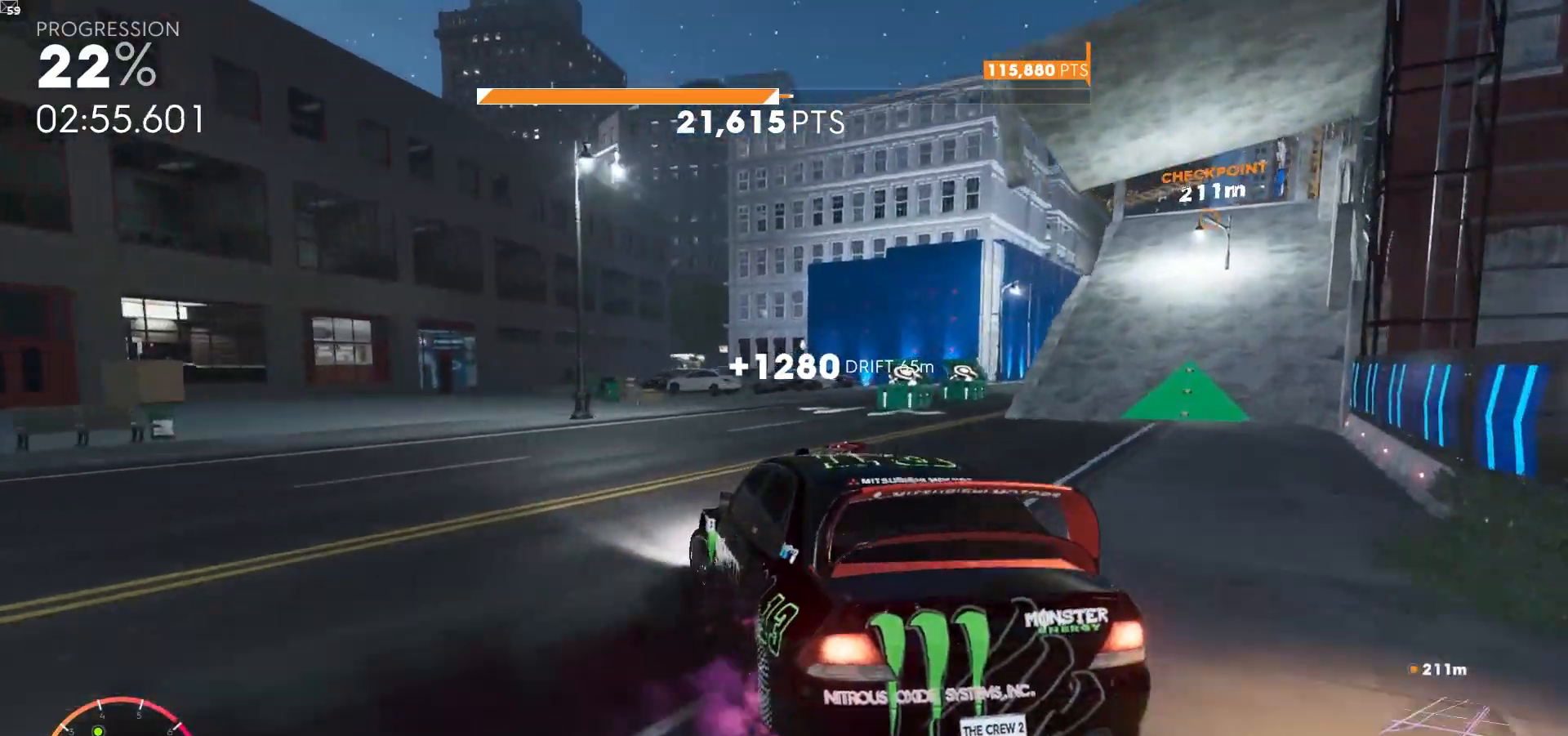
{"buttons": ["R2"], "left_stick": "left", "right_stick": "center", "events": [[450, "left_stick", "left"]]}
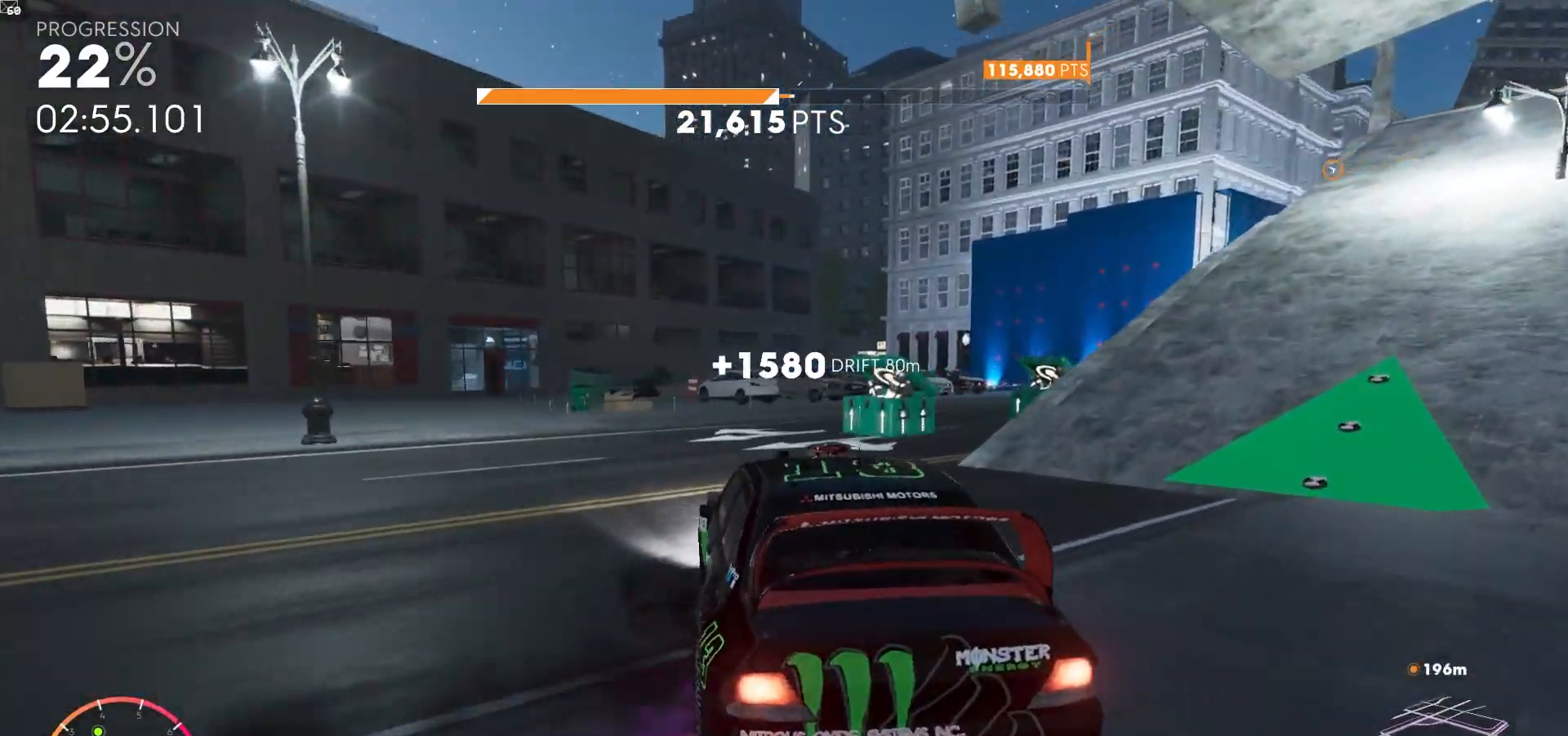
{"buttons": ["R2"], "left_stick": "left", "right_stick": "center", "events": []}
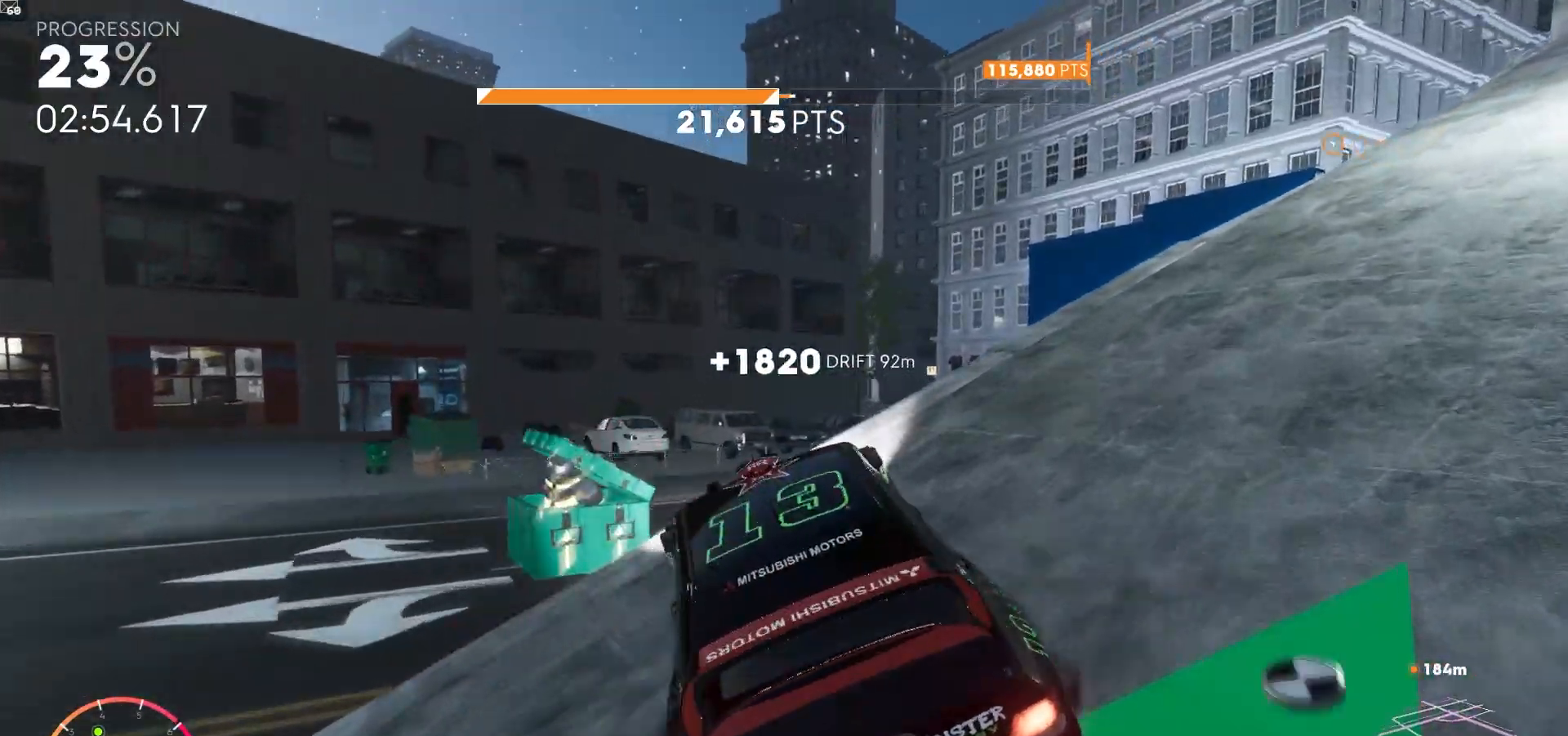
{"buttons": ["R2"], "left_stick": "center", "right_stick": "center", "events": [[433, "left_stick", "center"]]}
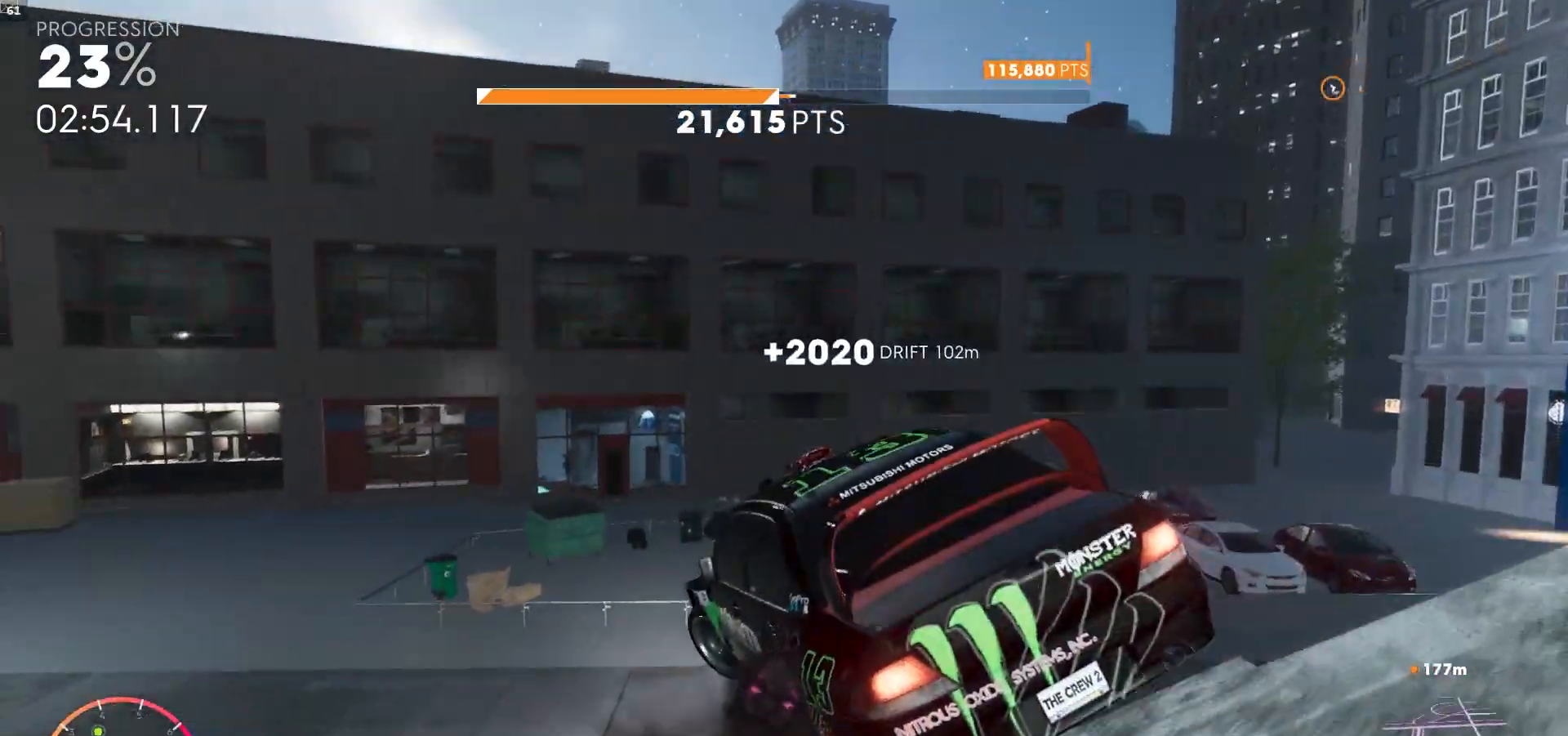
{"buttons": ["L1", "R1", "R2"], "left_stick": "center", "right_stick": "center", "events": [[17, "left_stick", "down-right"], [200, "R1", "down"], [200, "left_stick", "center"], [267, "L1", "down"]]}
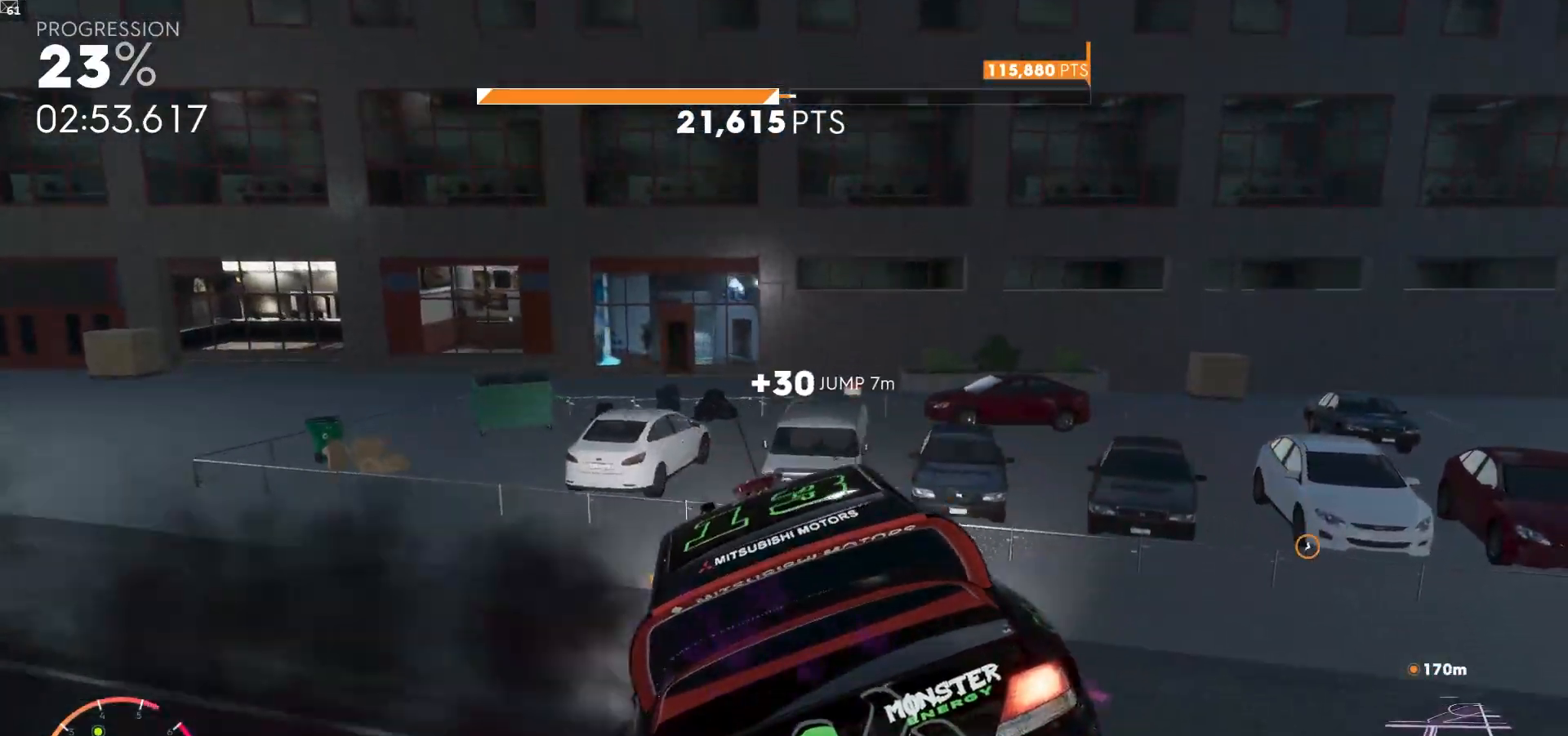
{"buttons": ["L1", "R1", "R2"], "left_stick": "center", "right_stick": "center", "events": []}
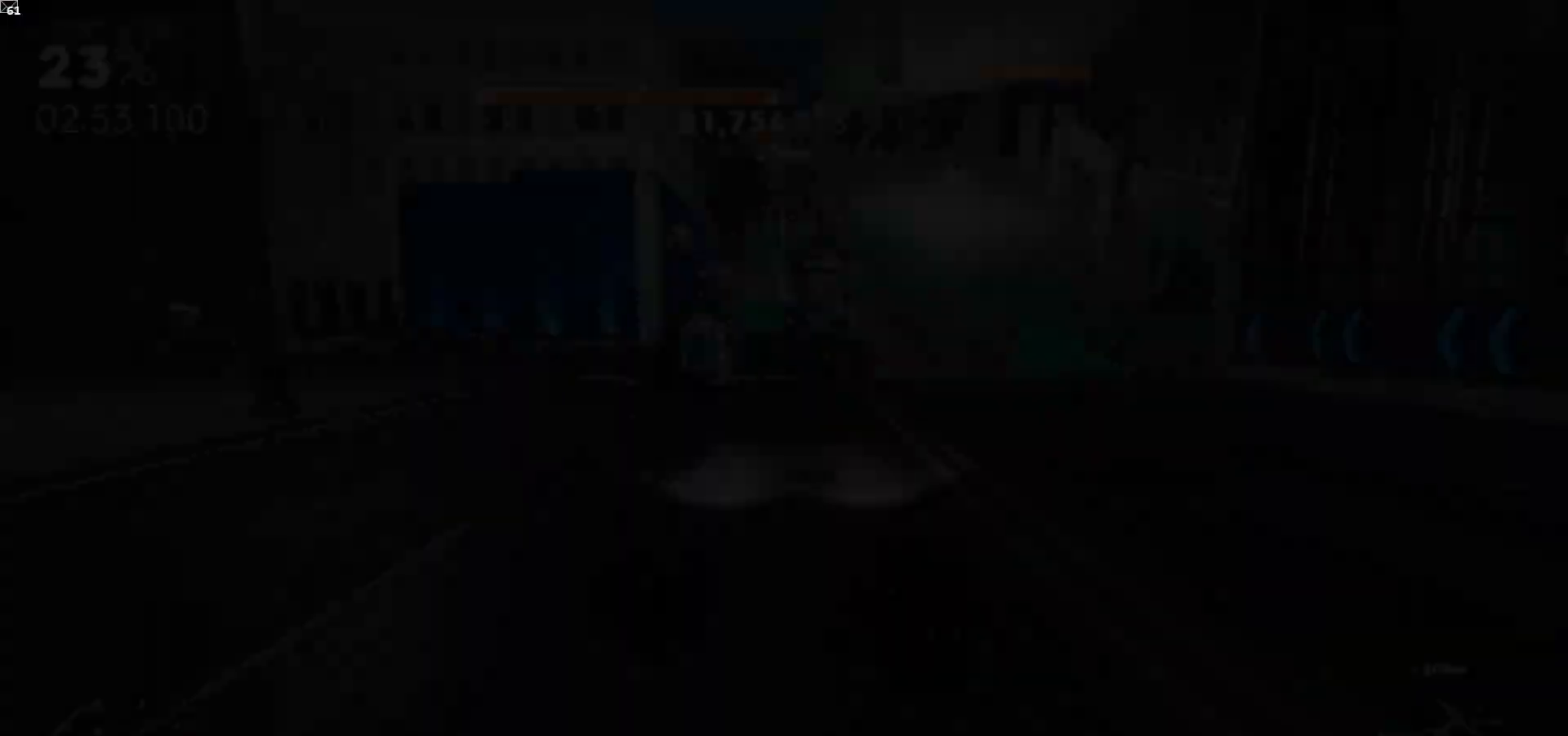
{"buttons": ["A", "R2"], "left_stick": "center", "right_stick": "center", "events": [[50, "L1", "up"], [50, "R1", "up"], [200, "A", "down"], [283, "R1", "down"], [417, "R1", "up"]]}
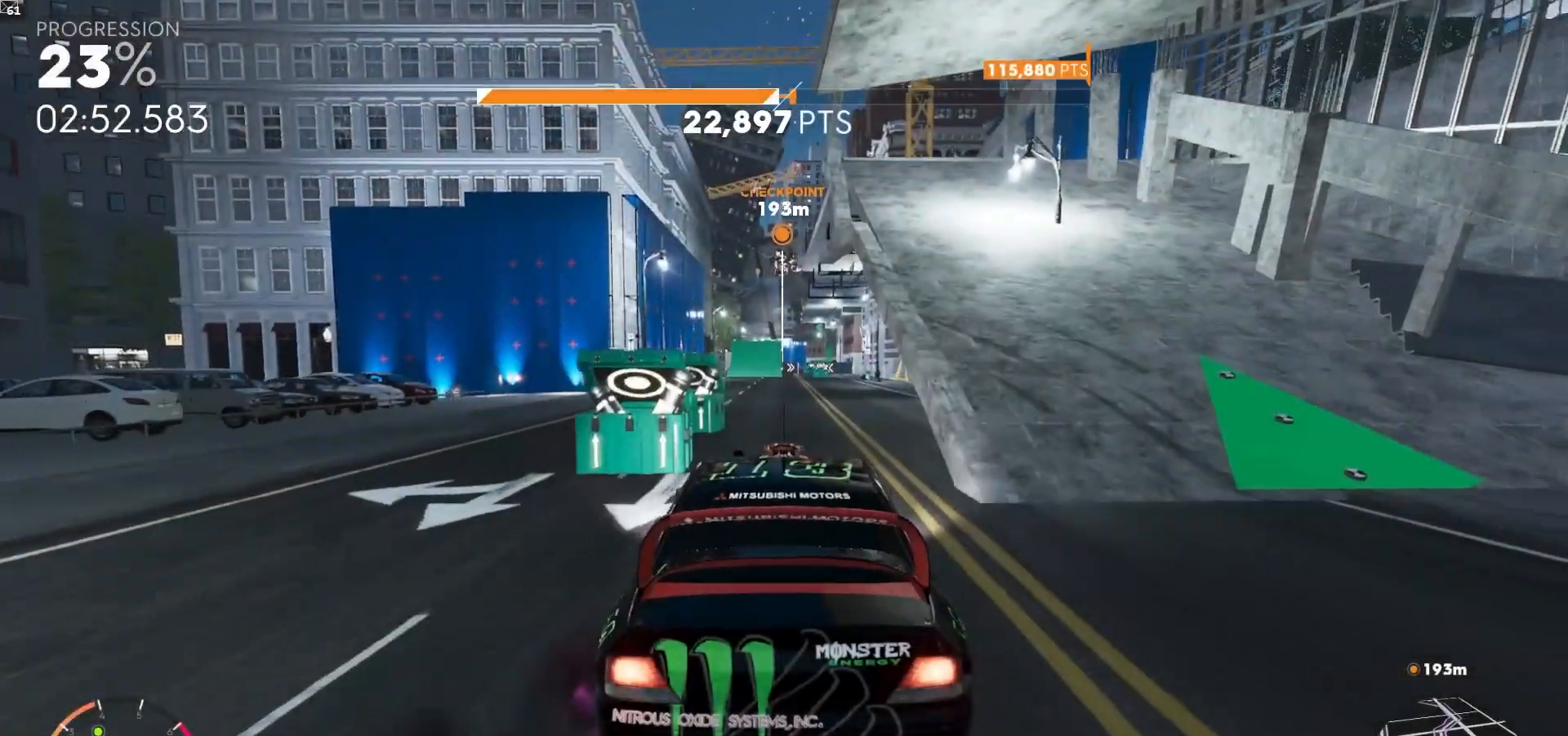
{"buttons": ["A", "R1", "R2"], "left_stick": "center", "right_stick": "center", "events": [[233, "left_stick", "right"], [350, "left_stick", "center"], [417, "R1", "down"]]}
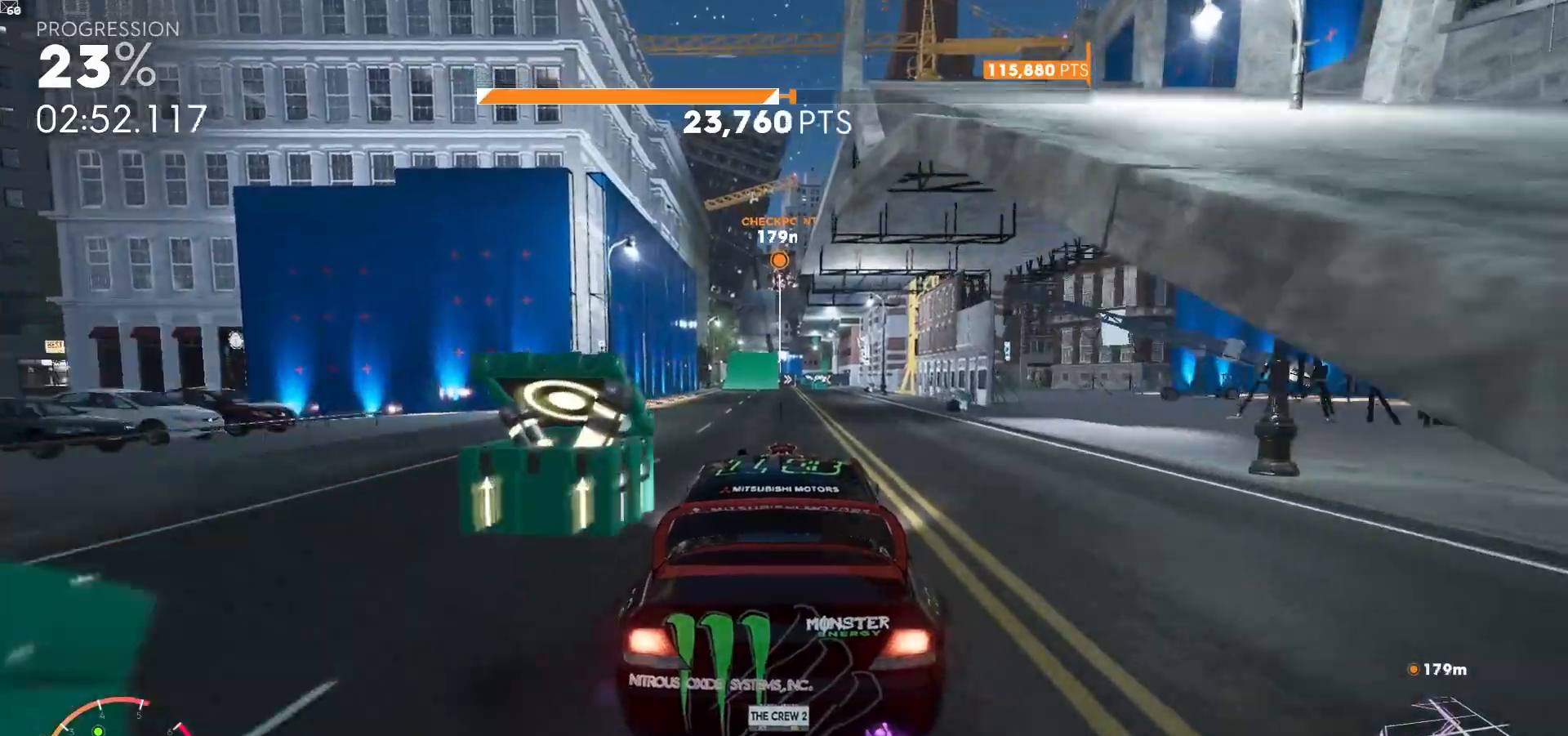
{"buttons": ["A", "R2"], "left_stick": "down-right", "right_stick": "center", "events": [[33, "R1", "up"], [483, "left_stick", "down-right"]]}
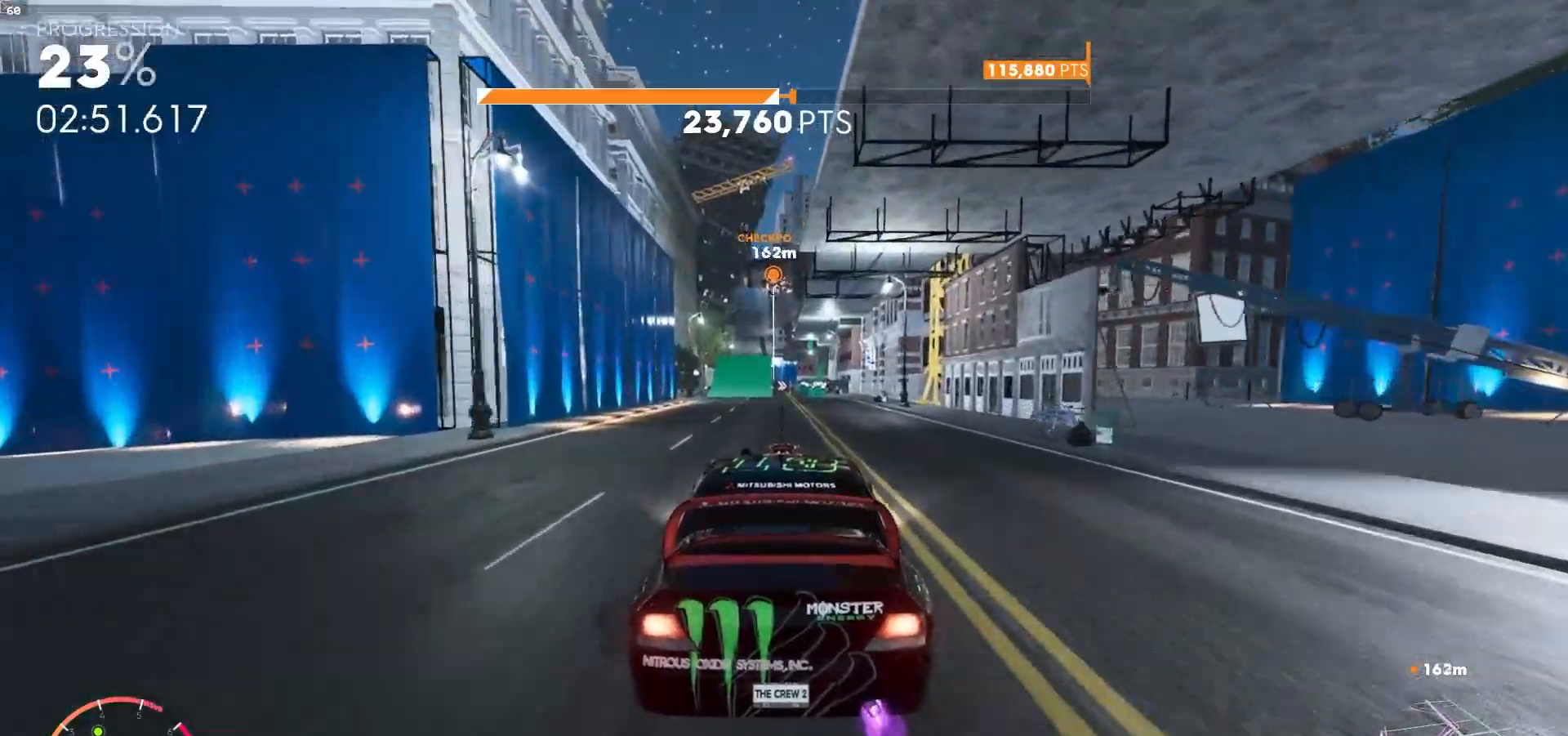
{"buttons": ["A", "R2"], "left_stick": "center", "right_stick": "center", "events": [[33, "R1", "down"], [100, "left_stick", "center"], [117, "R1", "up"]]}
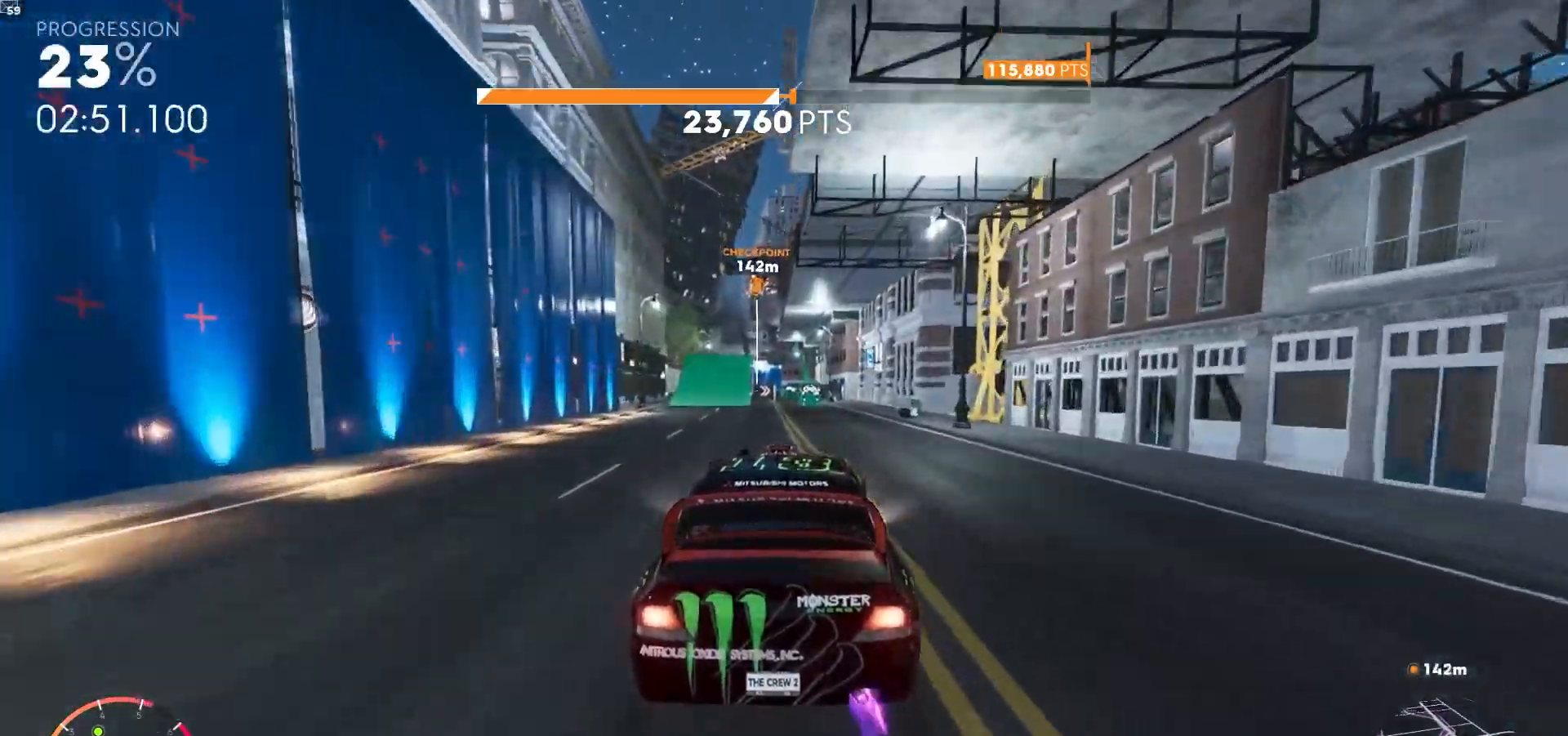
{"buttons": ["A", "R2"], "left_stick": "center", "right_stick": "center", "events": [[50, "left_stick", "down-left"], [100, "left_stick", "center"], [150, "left_stick", "right"], [300, "left_stick", "center"]]}
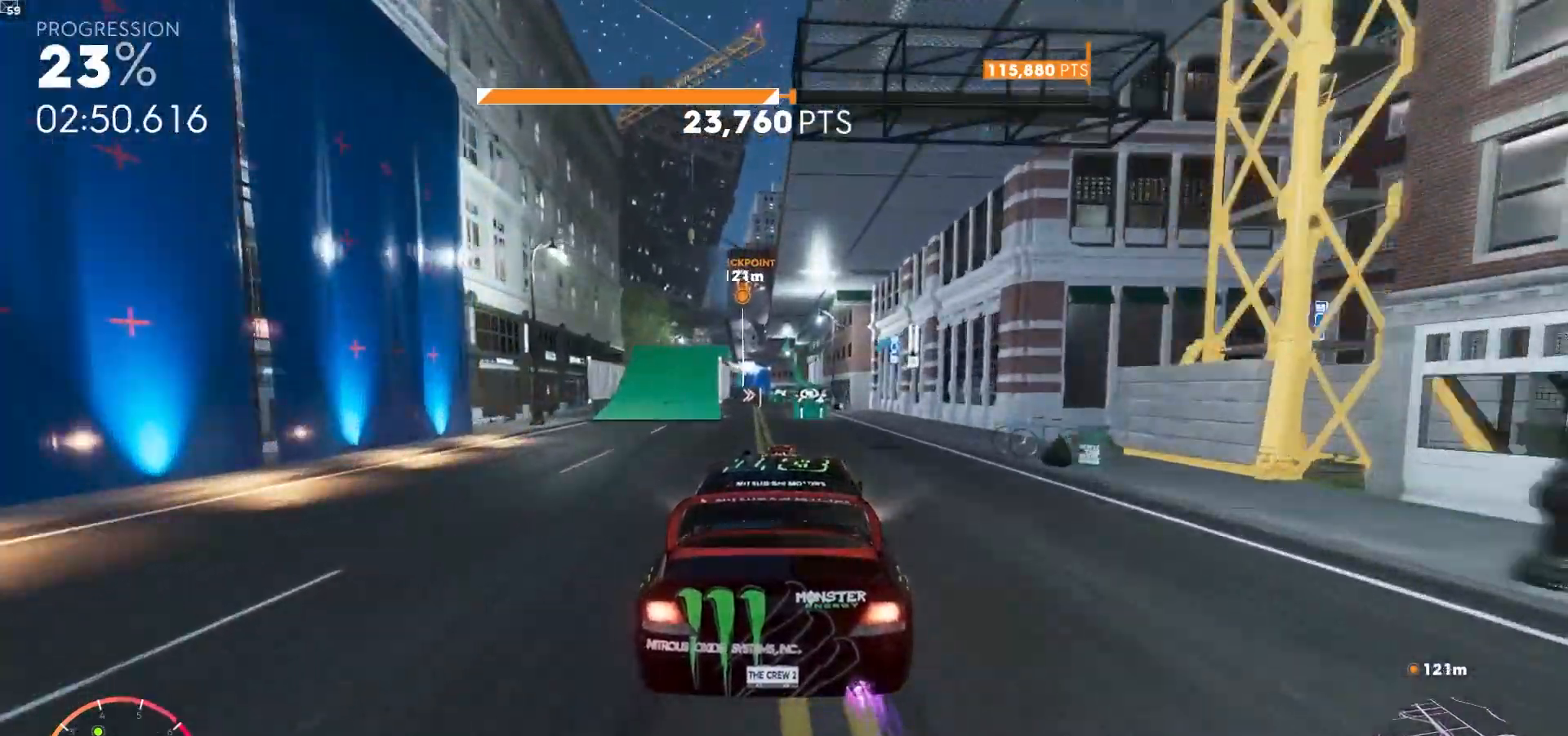
{"buttons": ["A", "R2"], "left_stick": "center", "right_stick": "center", "events": [[67, "R1", "down"], [183, "R1", "up"], [183, "left_stick", "left"], [317, "left_stick", "center"]]}
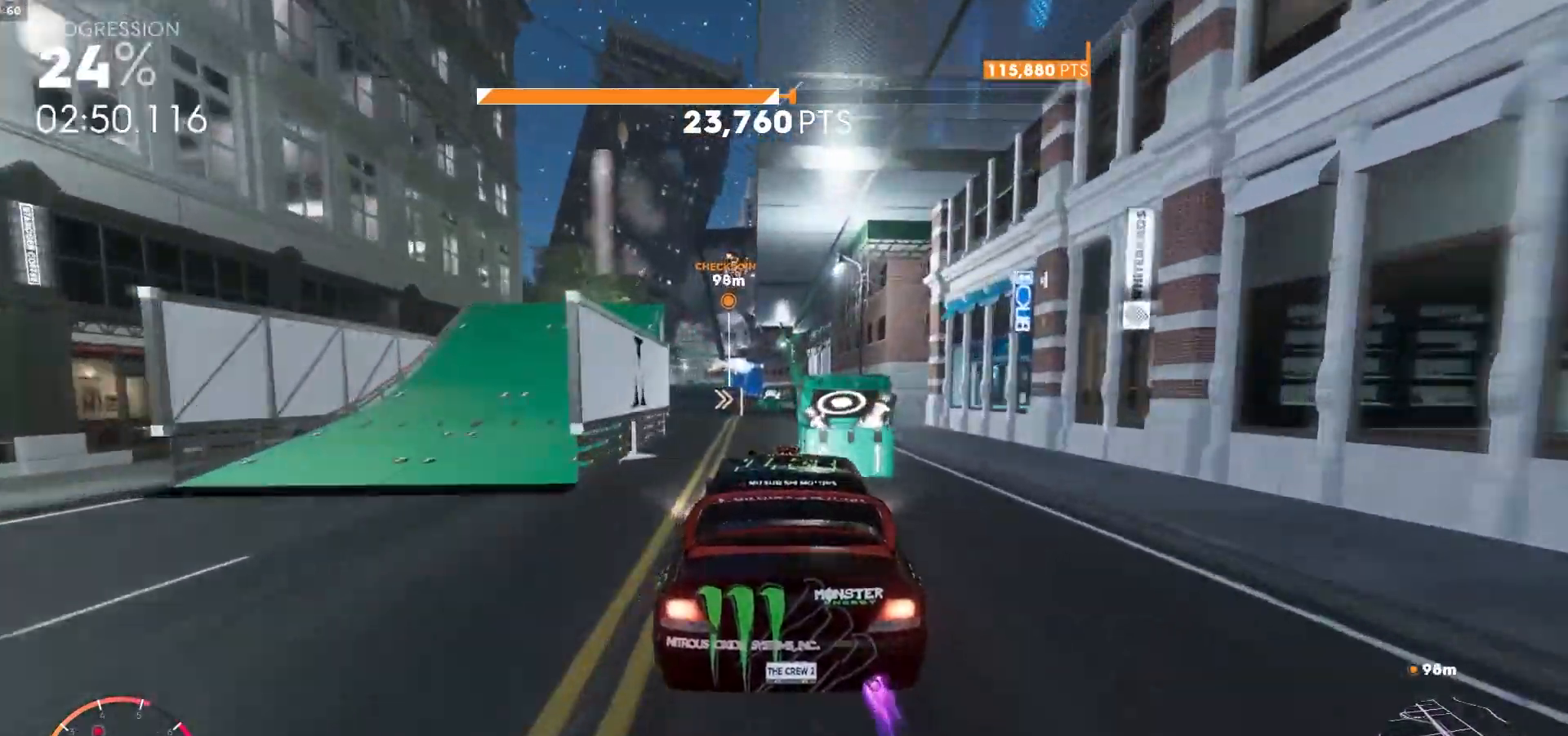
{"buttons": ["A", "R2"], "left_stick": "center", "right_stick": "center", "events": [[50, "left_stick", "right"], [150, "left_stick", "center"], [217, "left_stick", "down-left"], [400, "left_stick", "center"]]}
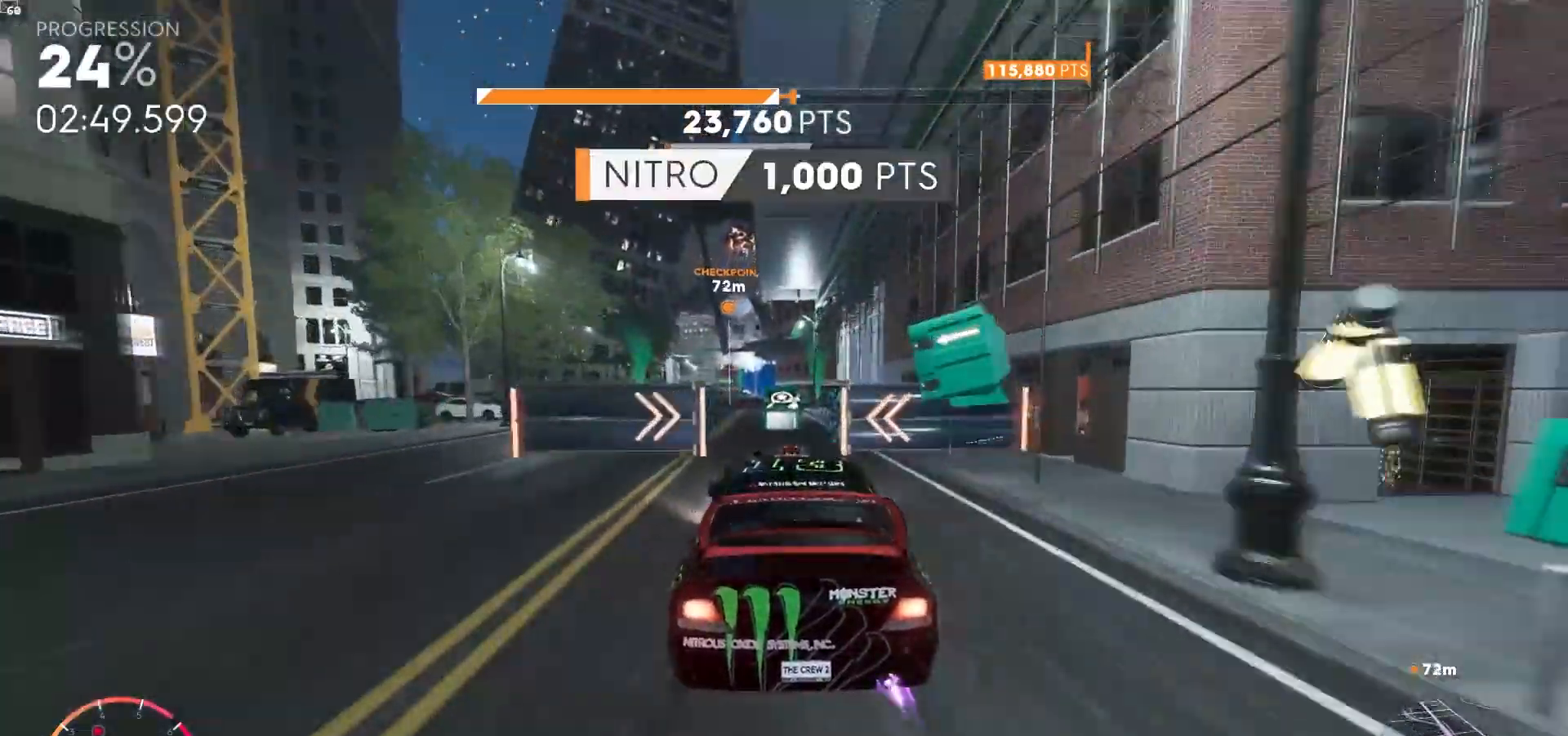
{"buttons": ["A", "R2"], "left_stick": "center", "right_stick": "center", "events": [[233, "left_stick", "right"], [367, "left_stick", "center"]]}
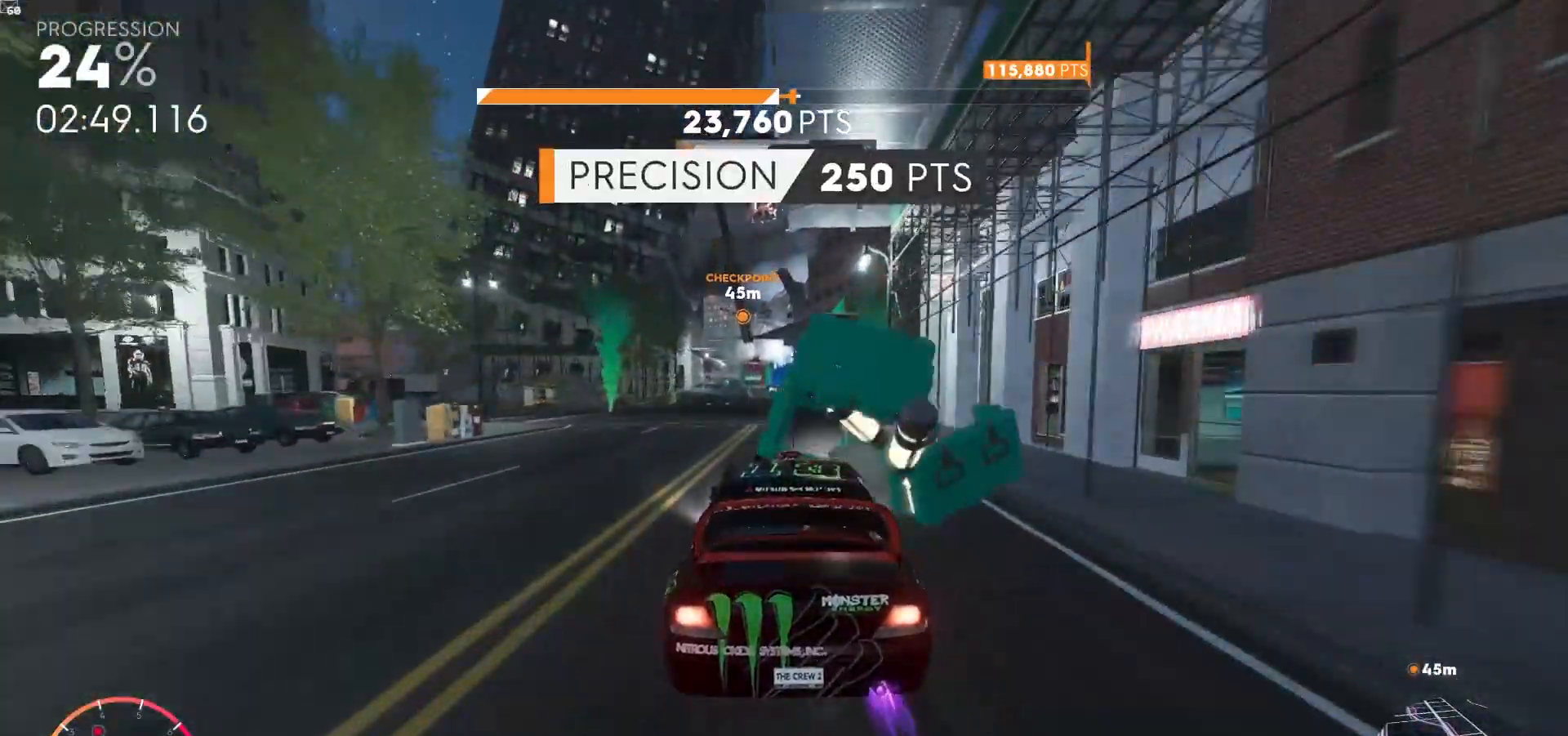
{"buttons": ["A", "R2"], "left_stick": "right", "right_stick": "center", "events": [[33, "left_stick", "left"], [167, "left_stick", "center"], [450, "left_stick", "right"]]}
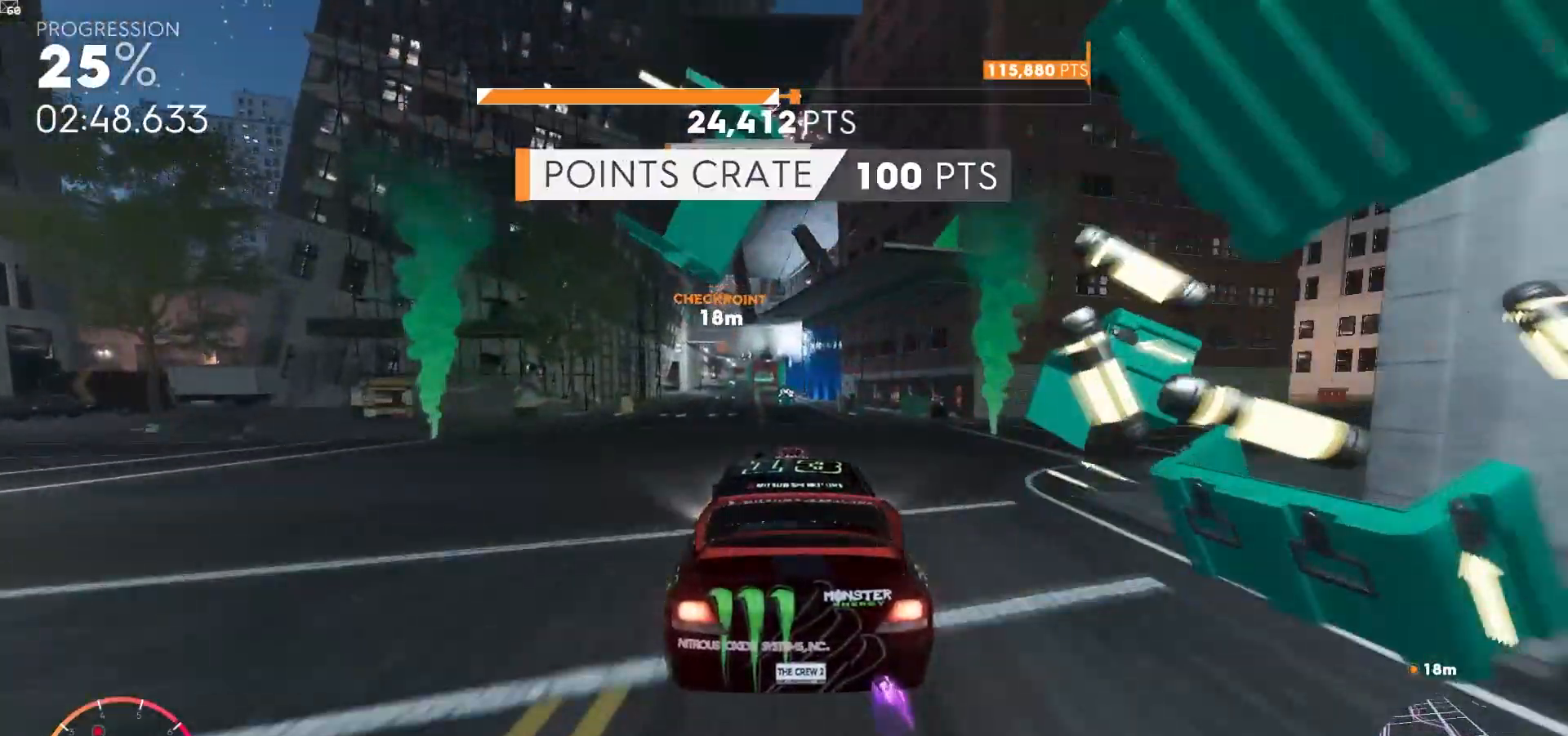
{"buttons": ["A", "R2"], "left_stick": "center", "right_stick": "center", "events": [[50, "left_stick", "center"], [217, "left_stick", "left"], [383, "left_stick", "center"]]}